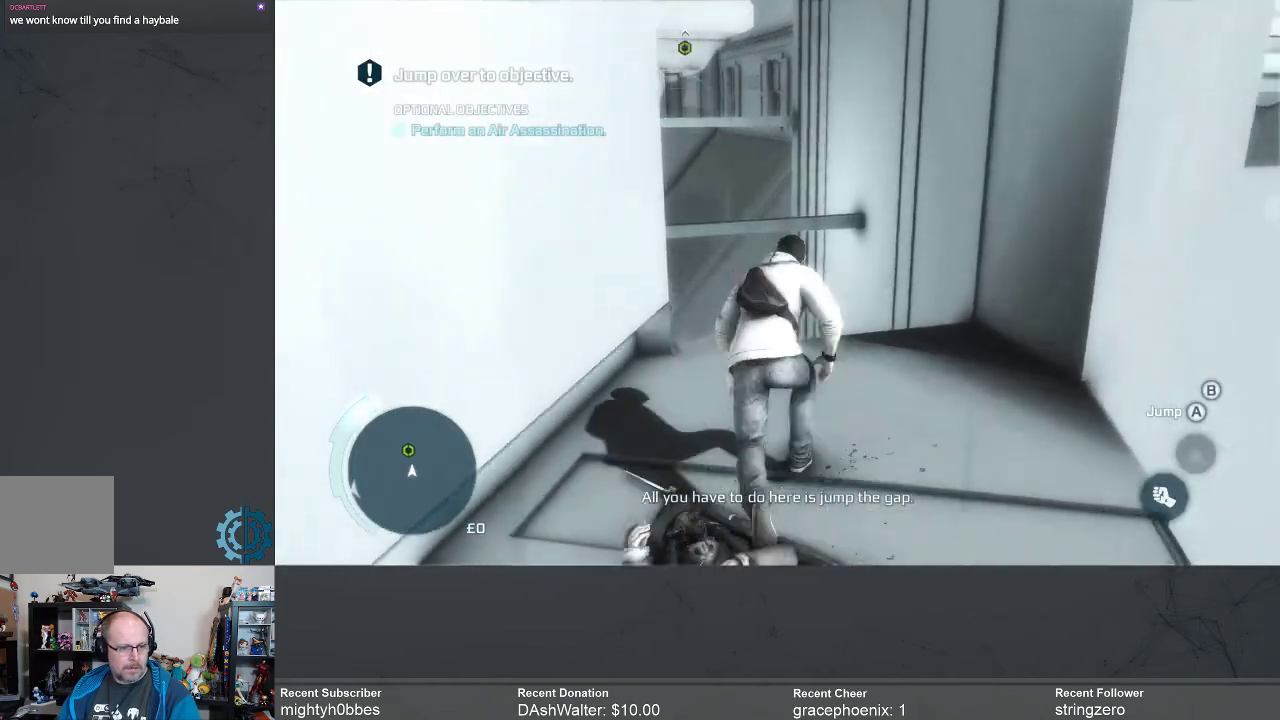
Gameplay with a controller (Xbox layout); each line is a JSON object with the inputs held at the frame after it. "events" lists button and stick changes between this image and that frame as [ms after this image, input, new state], when the widget could be followed in between. Not read: R3 Z.
{"buttons": ["R2"], "left_stick": "up", "right_stick": "center", "events": [[67, "right_stick", "left"], [167, "right_stick", "center"], [367, "right_stick", "up-left"], [500, "right_stick", "center"]]}
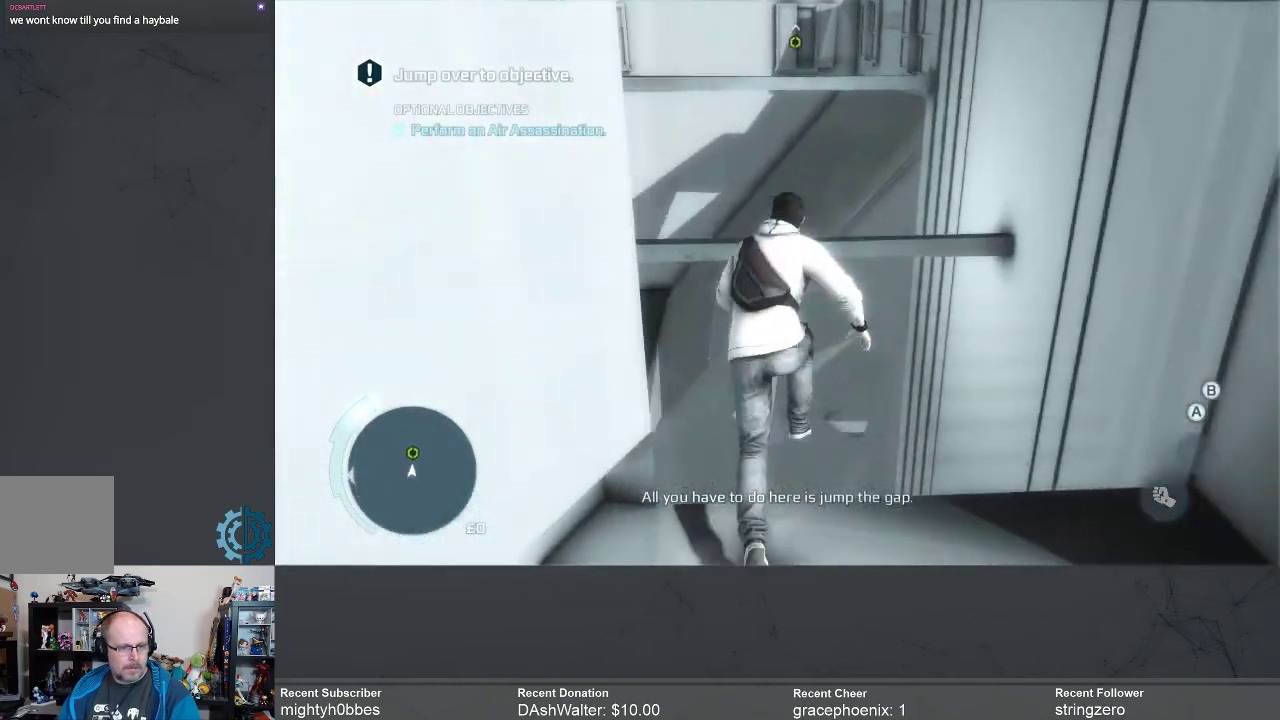
{"buttons": ["R2"], "left_stick": "up", "right_stick": "center", "events": [[333, "right_stick", "up"], [433, "right_stick", "center"]]}
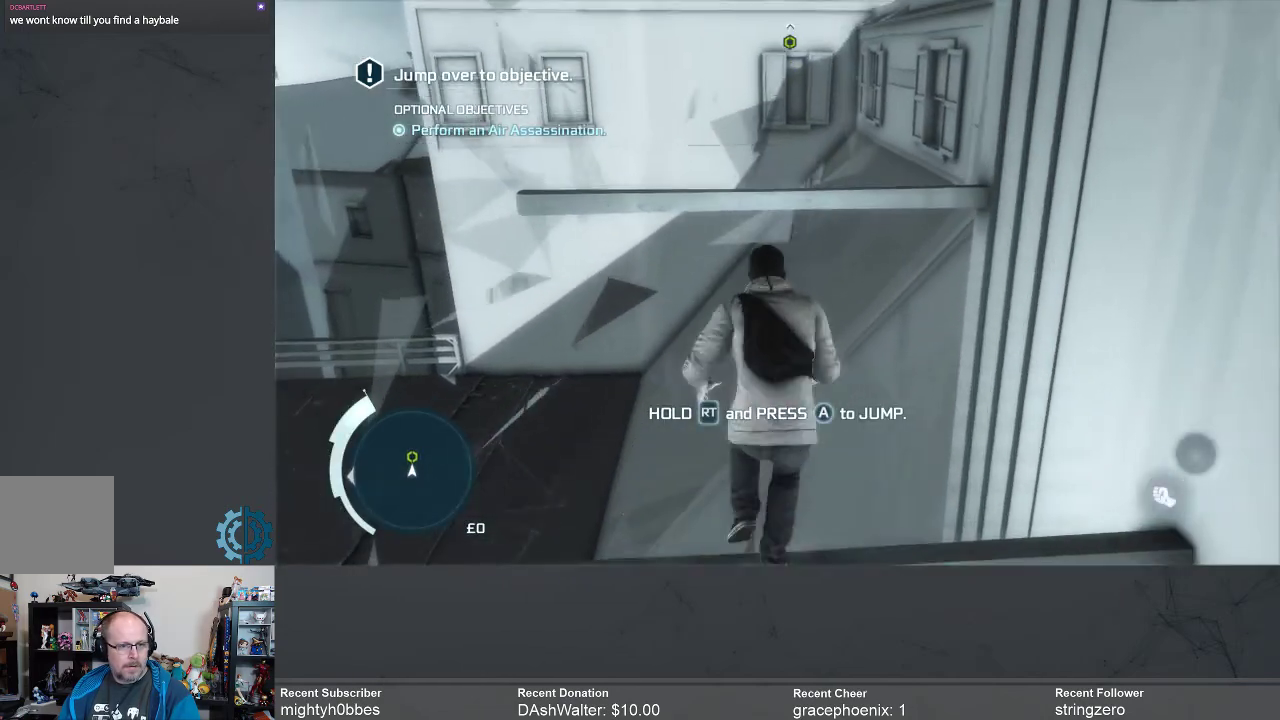
{"buttons": ["R2"], "left_stick": "up", "right_stick": "center", "events": [[367, "right_stick", "up-left"], [500, "right_stick", "center"]]}
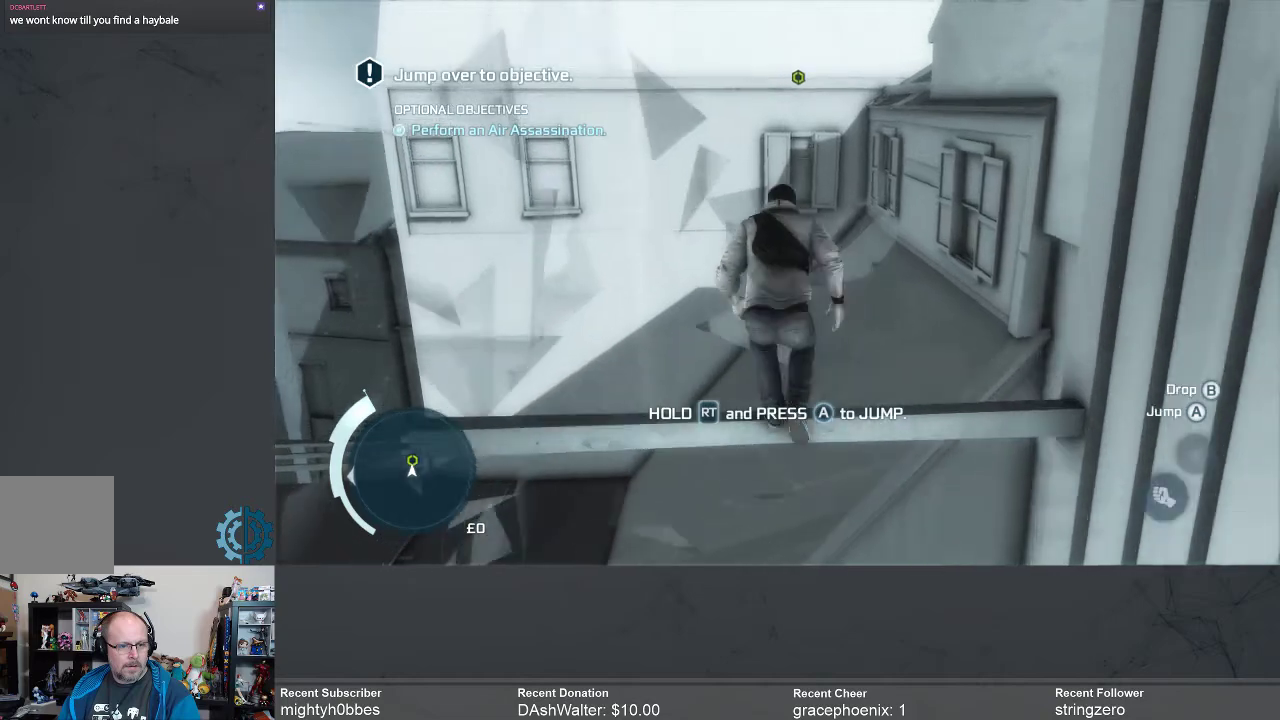
{"buttons": ["R2"], "left_stick": "up", "right_stick": "center", "events": []}
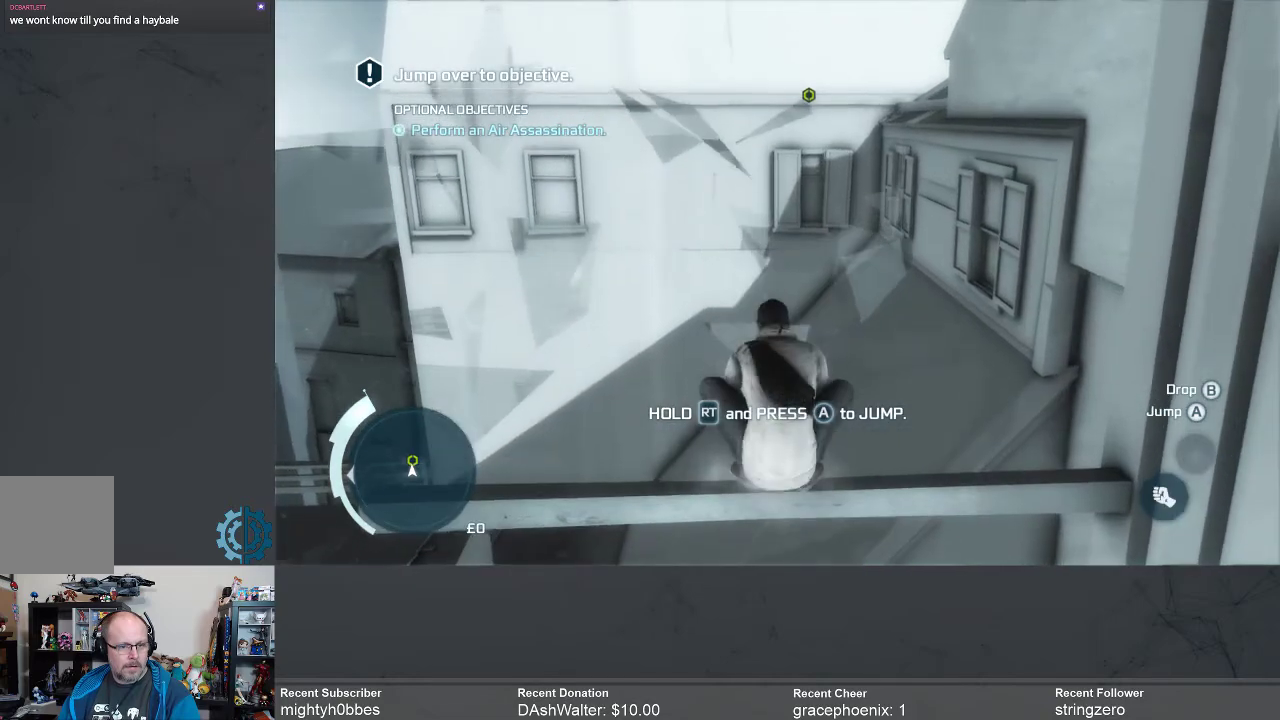
{"buttons": ["R2"], "left_stick": "up", "right_stick": "up", "events": [[500, "right_stick", "up"]]}
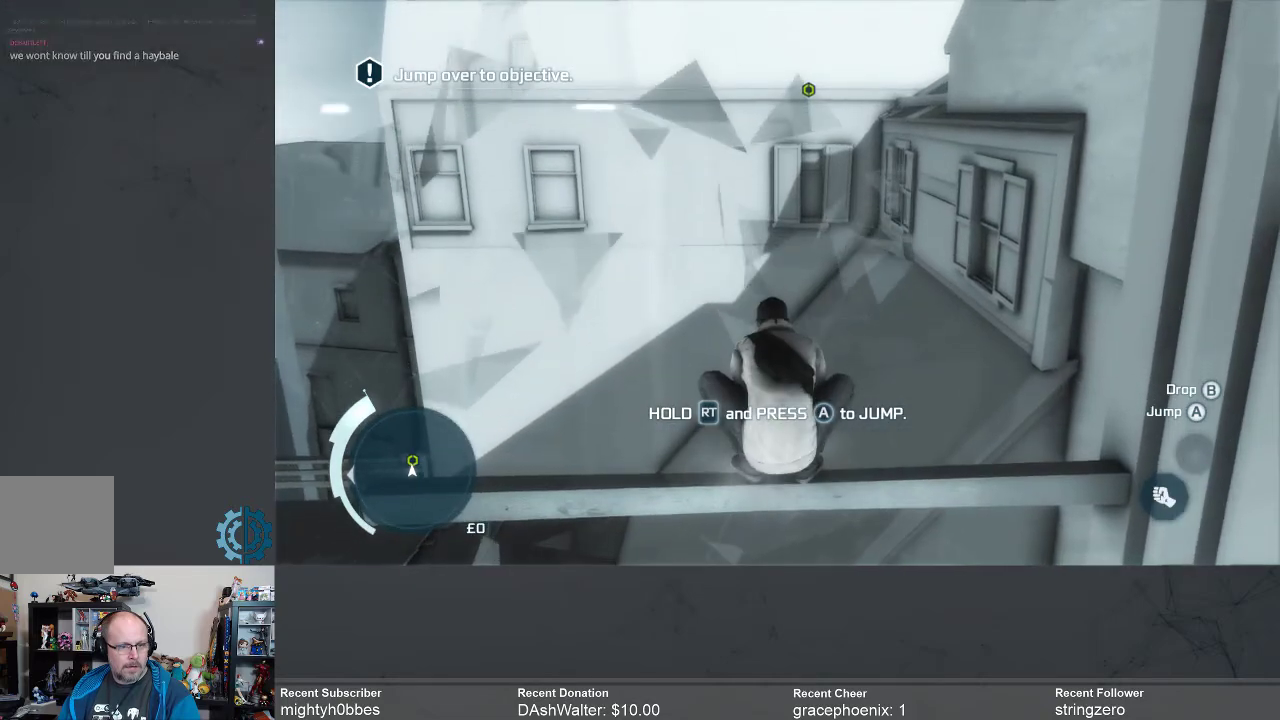
{"buttons": ["R2"], "left_stick": "up", "right_stick": "center", "events": [[133, "right_stick", "center"]]}
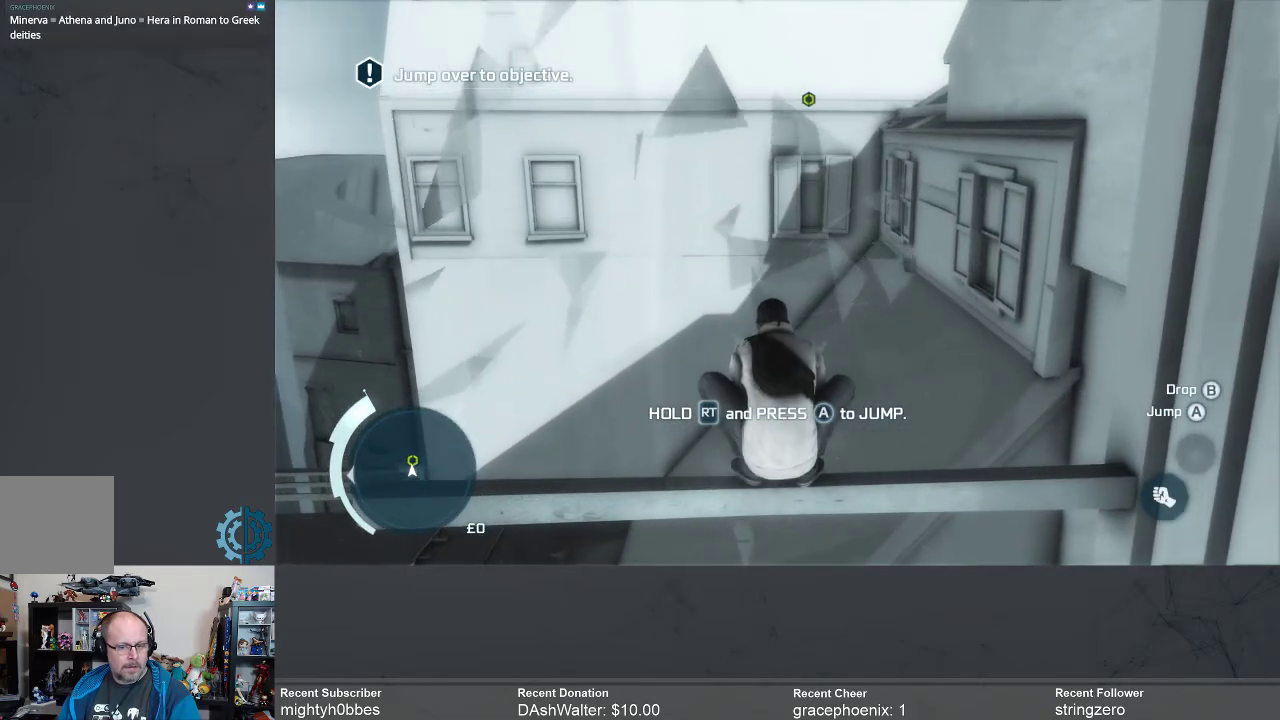
{"buttons": ["R2"], "left_stick": "up", "right_stick": "center", "events": [[133, "A", "down"], [300, "A", "up"]]}
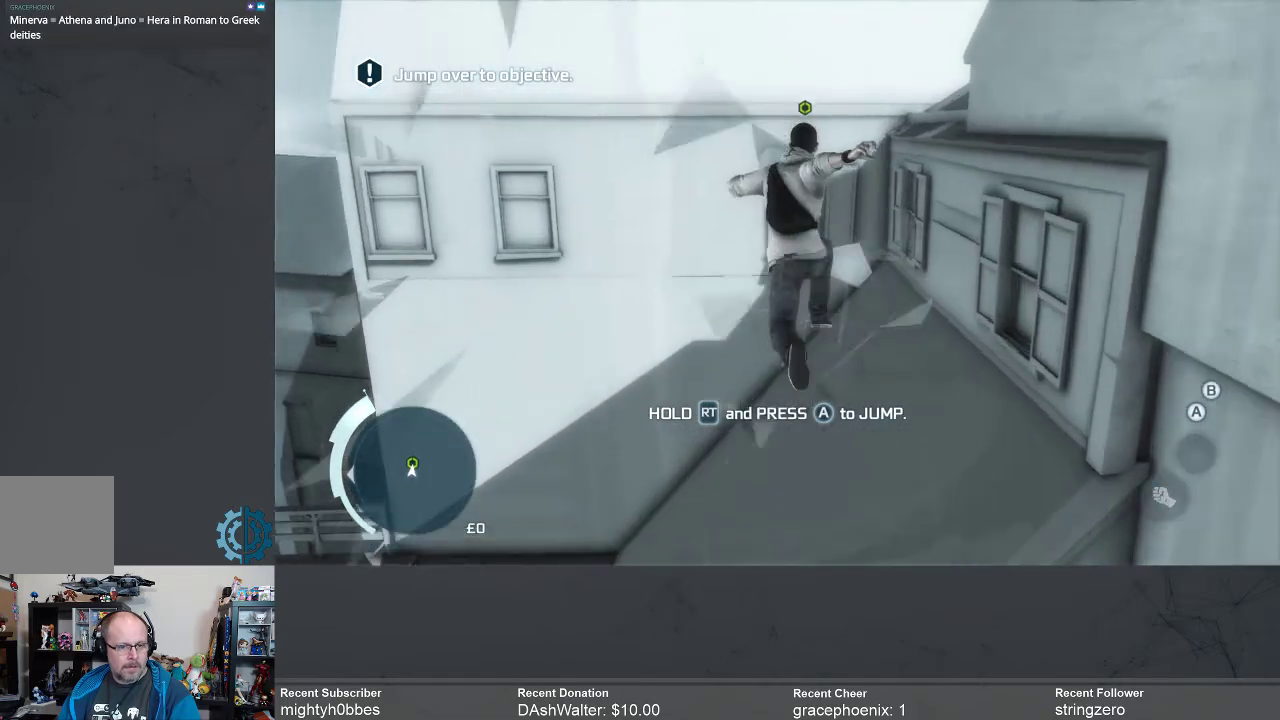
{"buttons": ["R2"], "left_stick": "up", "right_stick": "center", "events": []}
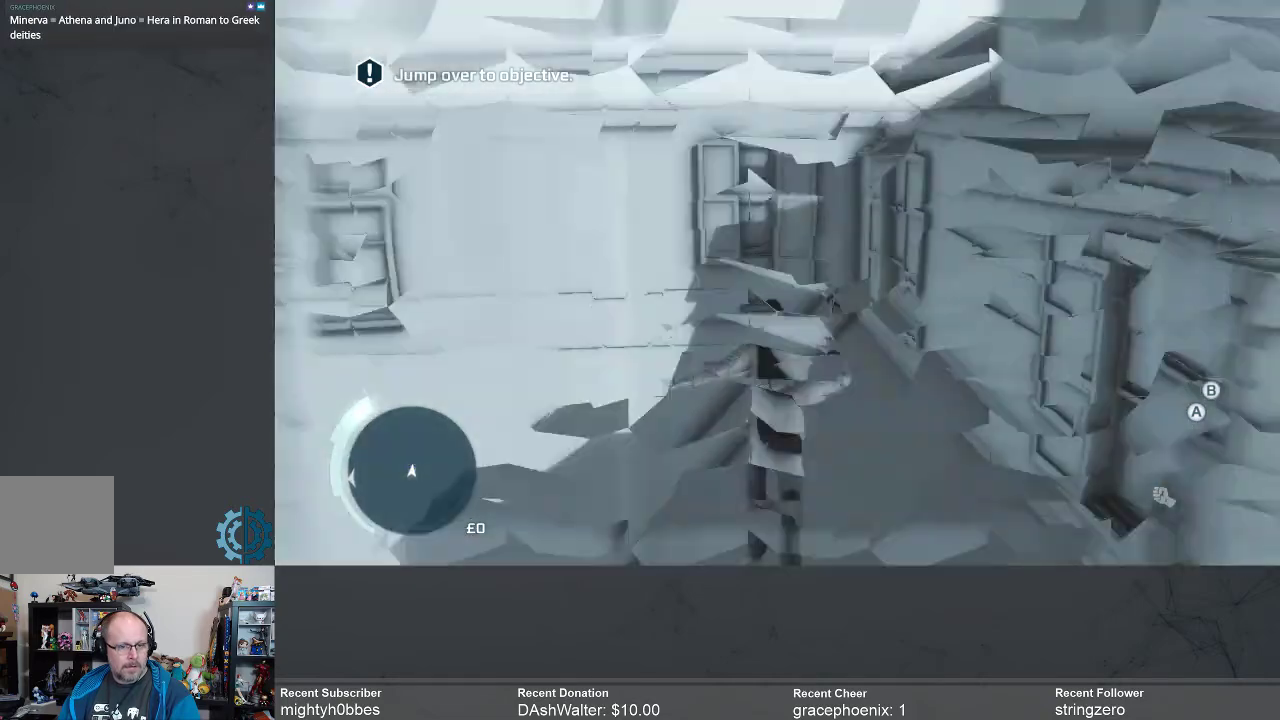
{"buttons": ["R2"], "left_stick": "up", "right_stick": "center", "events": []}
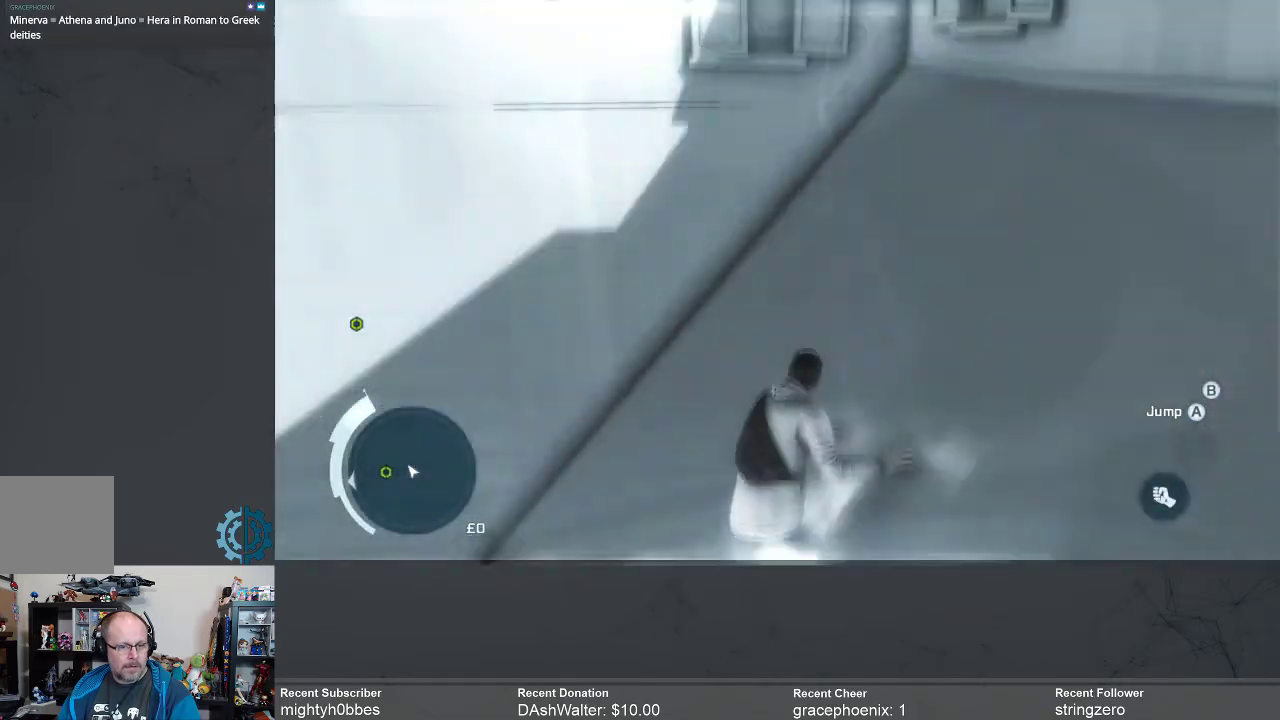
{"buttons": [], "left_stick": "center", "right_stick": "center", "events": [[200, "R2", "up"], [300, "left_stick", "center"]]}
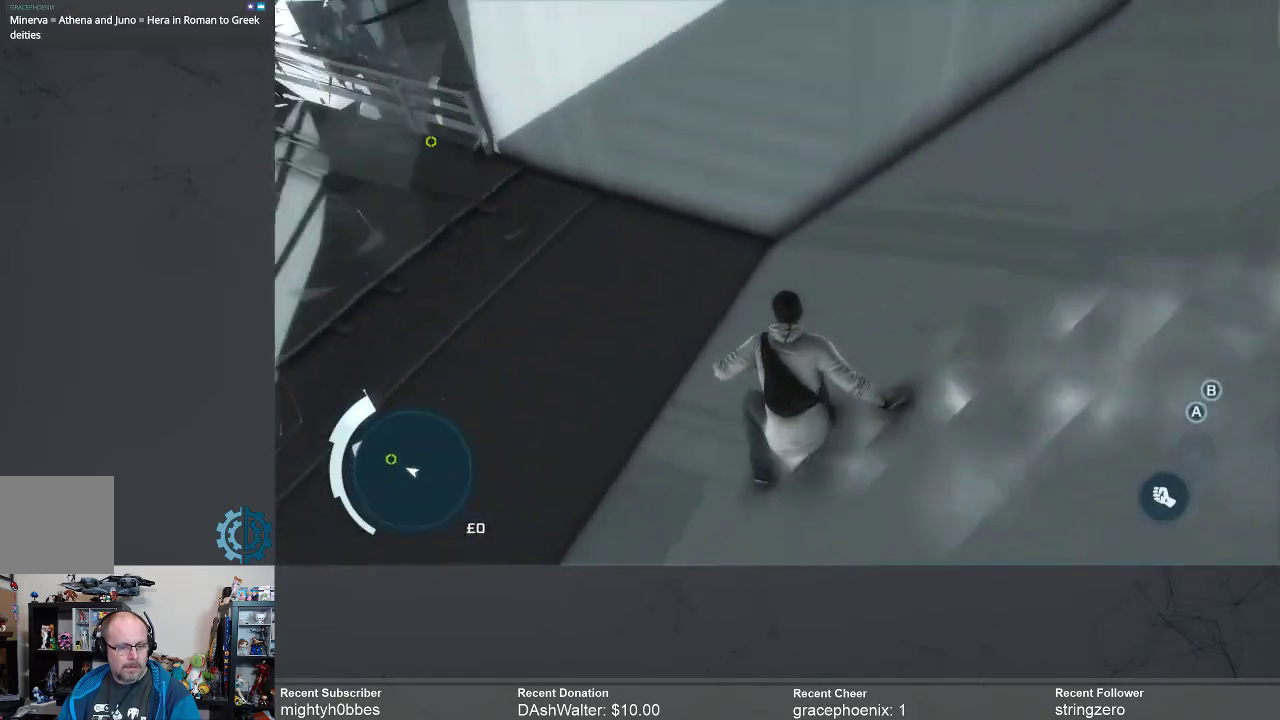
{"buttons": [], "left_stick": "center", "right_stick": "center", "events": []}
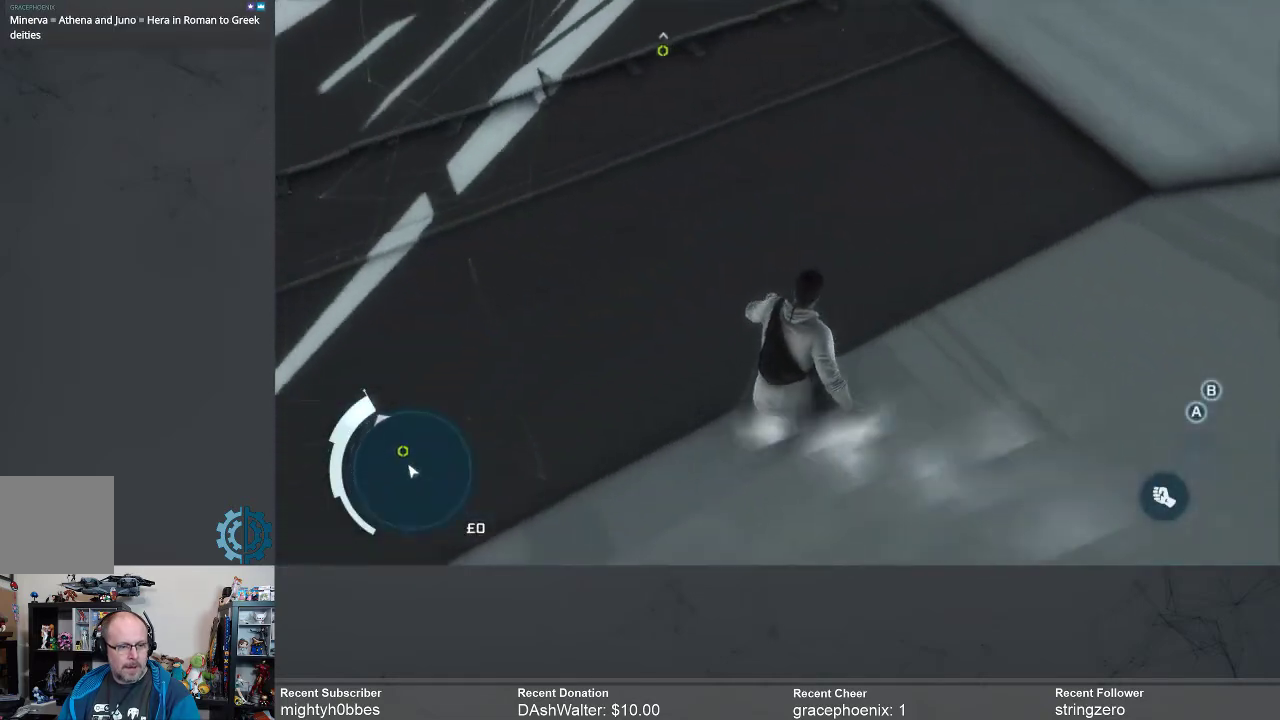
{"buttons": [], "left_stick": "center", "right_stick": "center", "events": []}
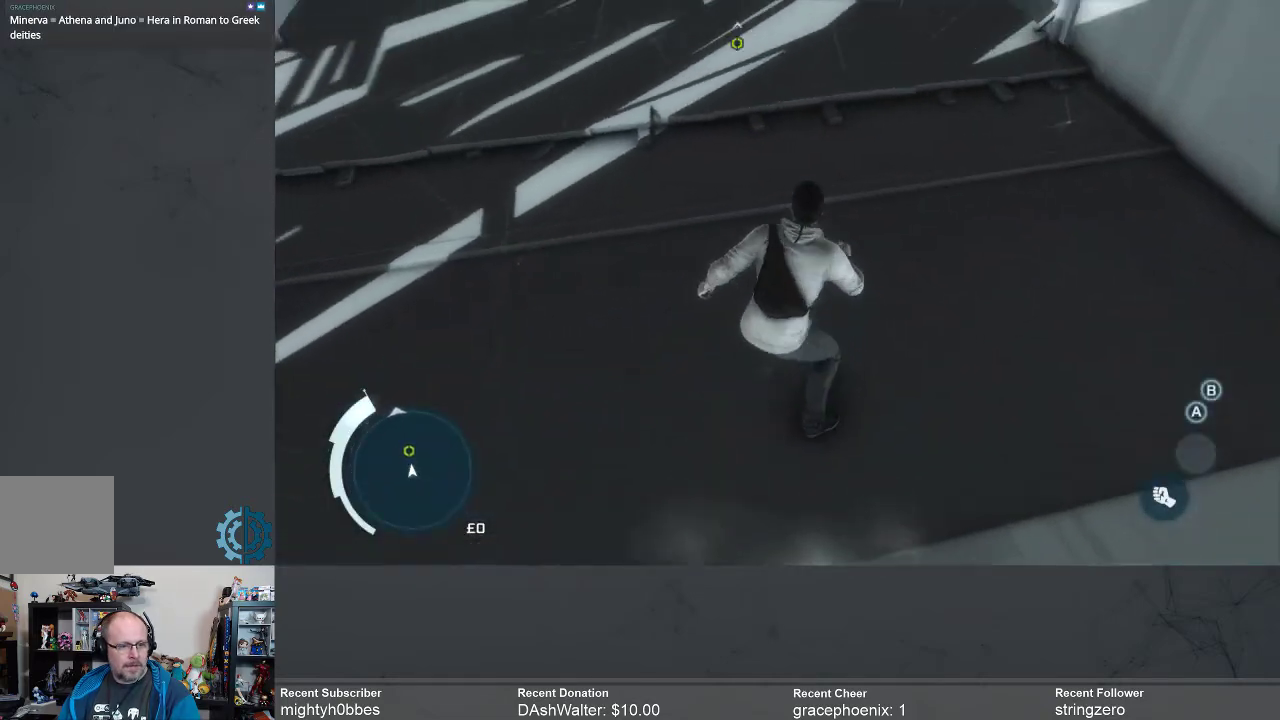
{"buttons": [], "left_stick": "center", "right_stick": "up", "events": [[167, "right_stick", "up-right"], [300, "right_stick", "center"], [400, "right_stick", "up"]]}
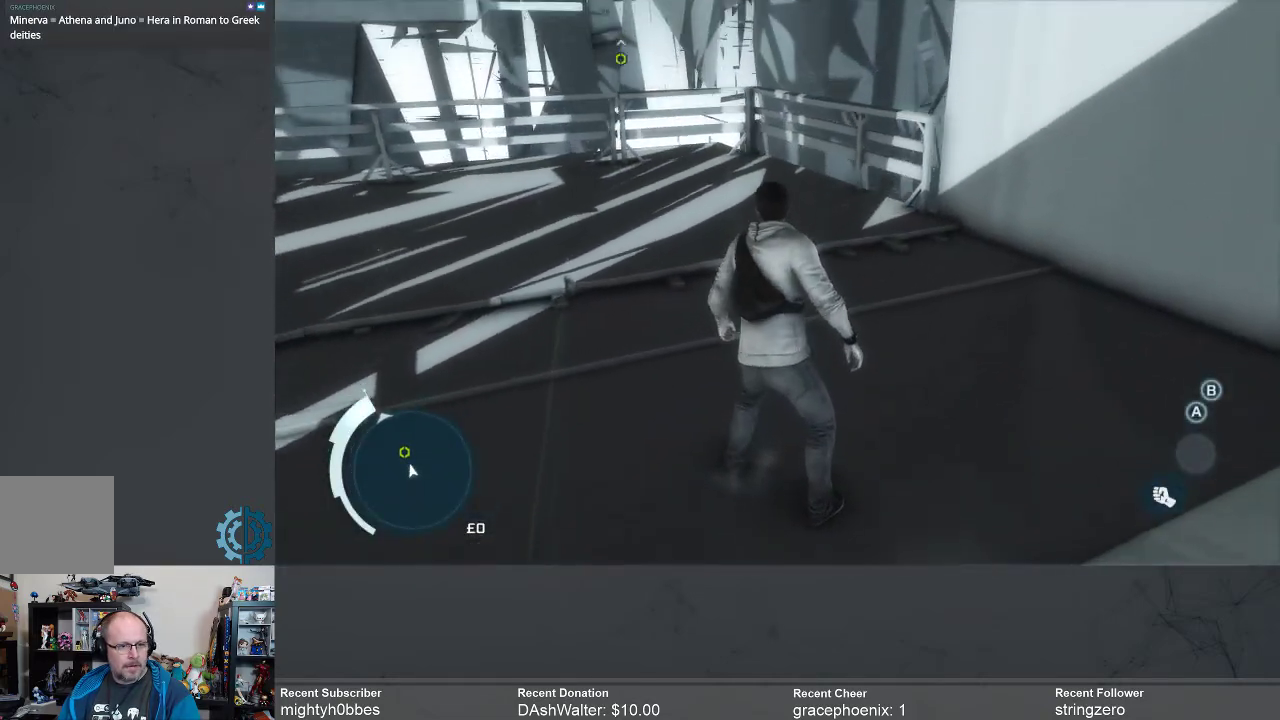
{"buttons": [], "left_stick": "center", "right_stick": "left", "events": [[33, "right_stick", "center"], [500, "right_stick", "left"]]}
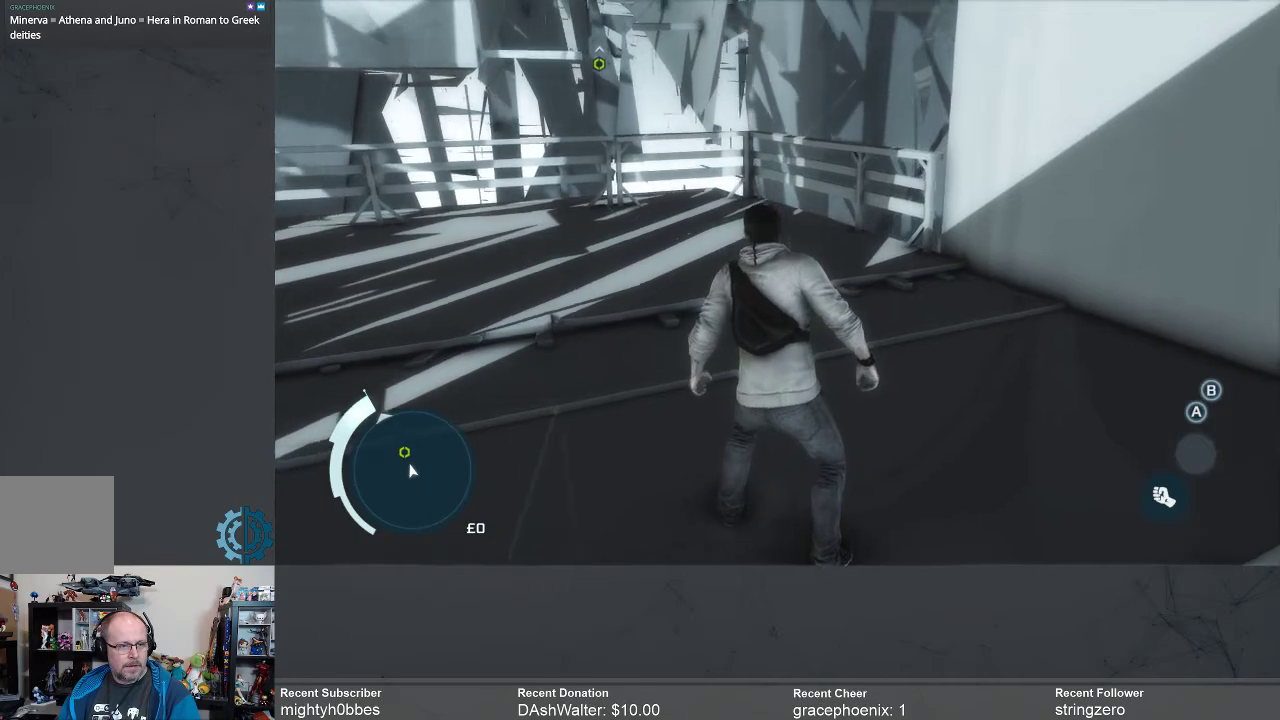
{"buttons": [], "left_stick": "center", "right_stick": "center", "events": [[100, "right_stick", "up-left"], [367, "right_stick", "center"]]}
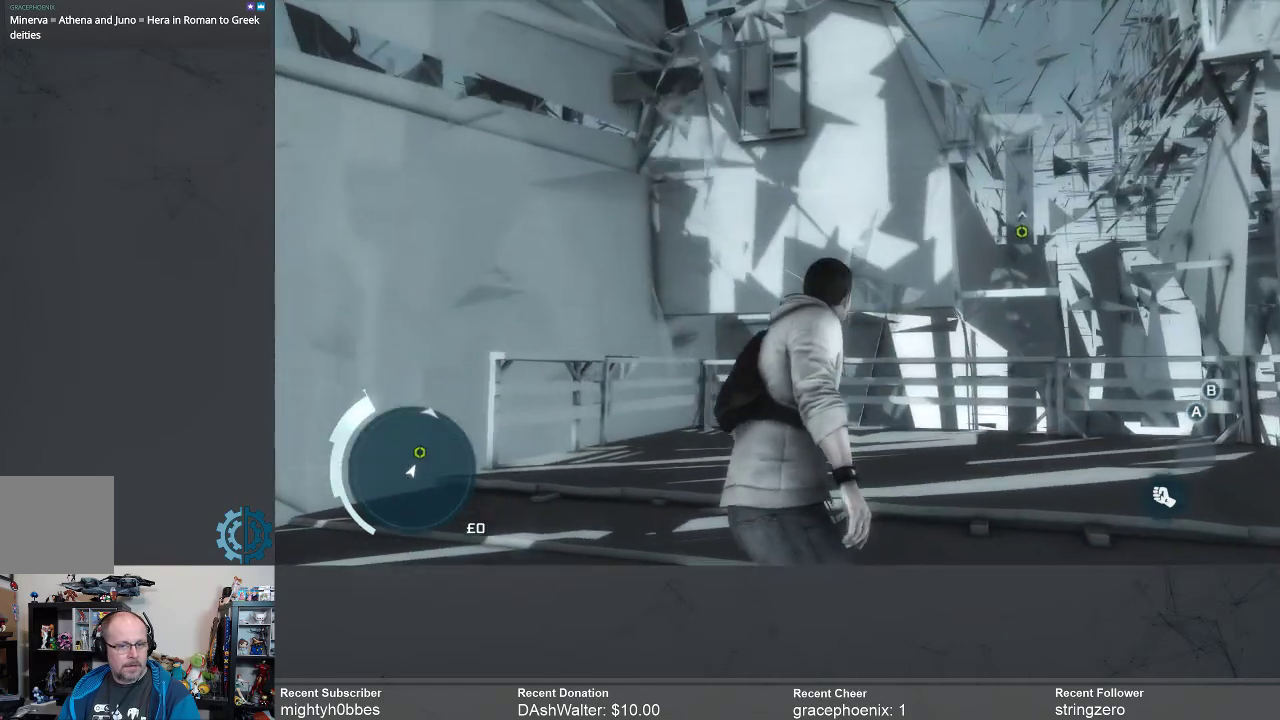
{"buttons": [], "left_stick": "center", "right_stick": "down-right", "events": [[400, "right_stick", "down-right"]]}
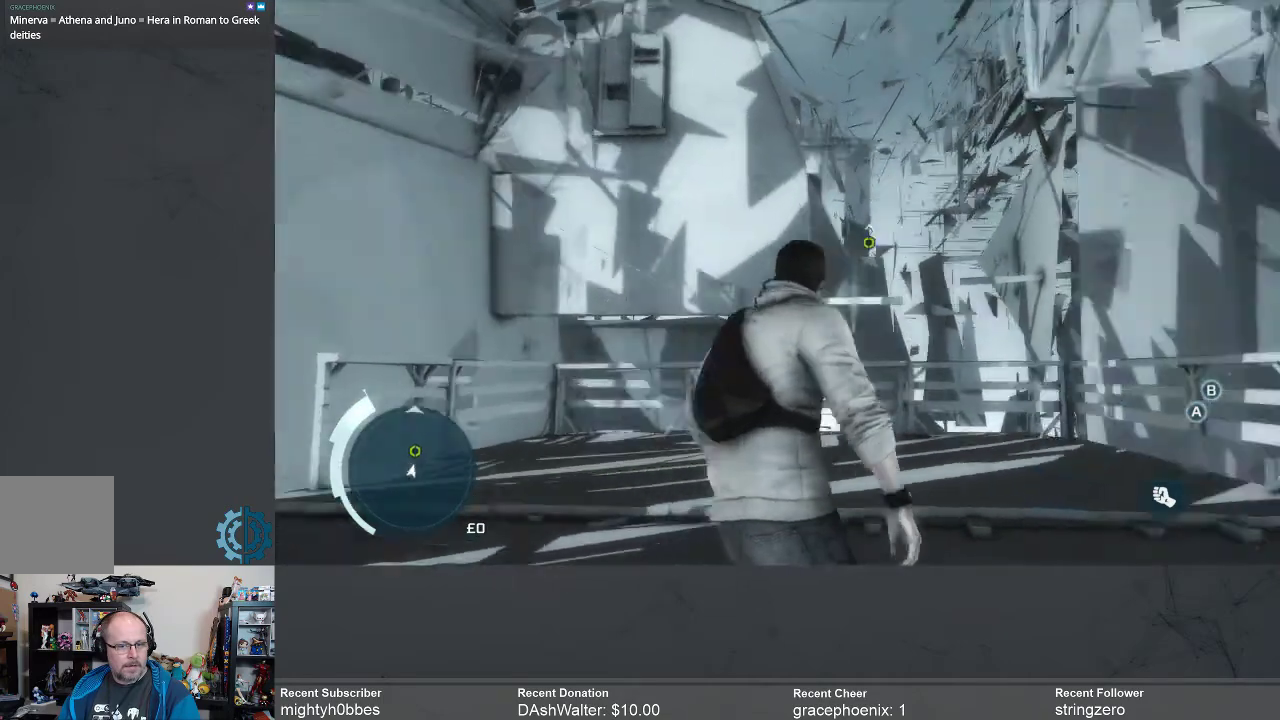
{"buttons": ["R2"], "left_stick": "up", "right_stick": "center", "events": [[67, "right_stick", "center"], [200, "R2", "down"], [200, "left_stick", "up"]]}
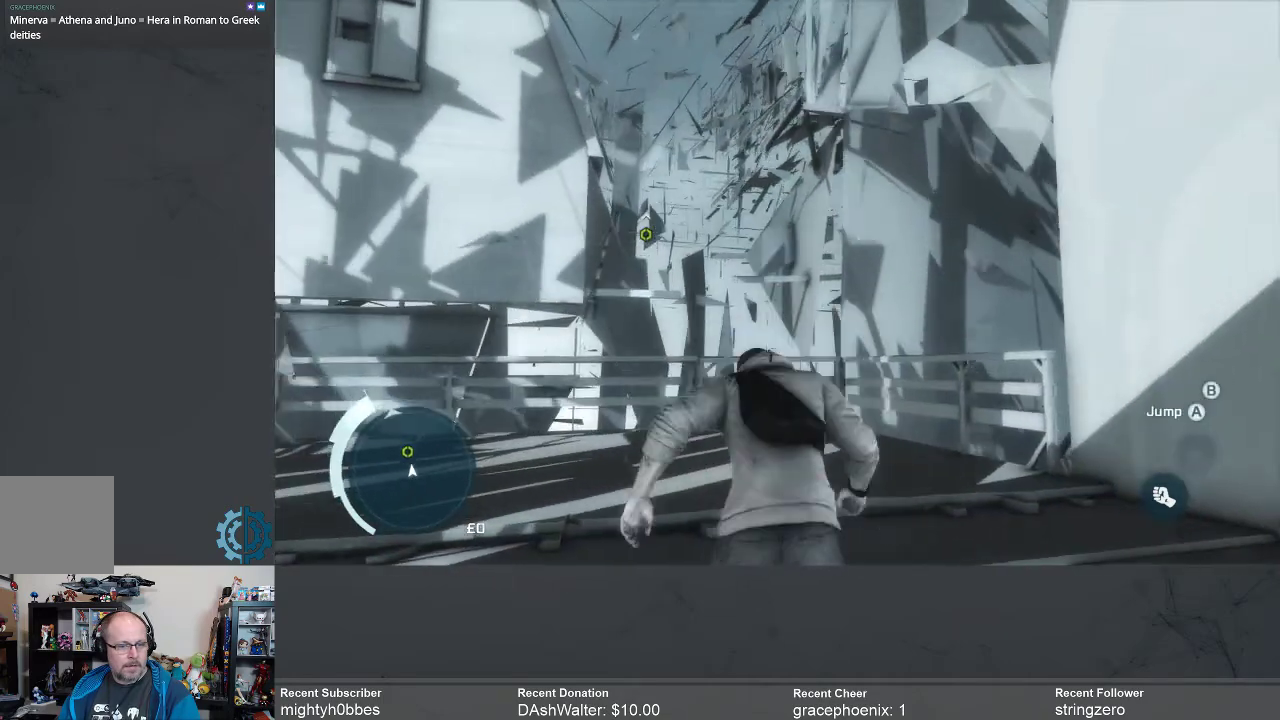
{"buttons": ["R2"], "left_stick": "up", "right_stick": "center", "events": [[67, "right_stick", "down-left"], [200, "right_stick", "center"]]}
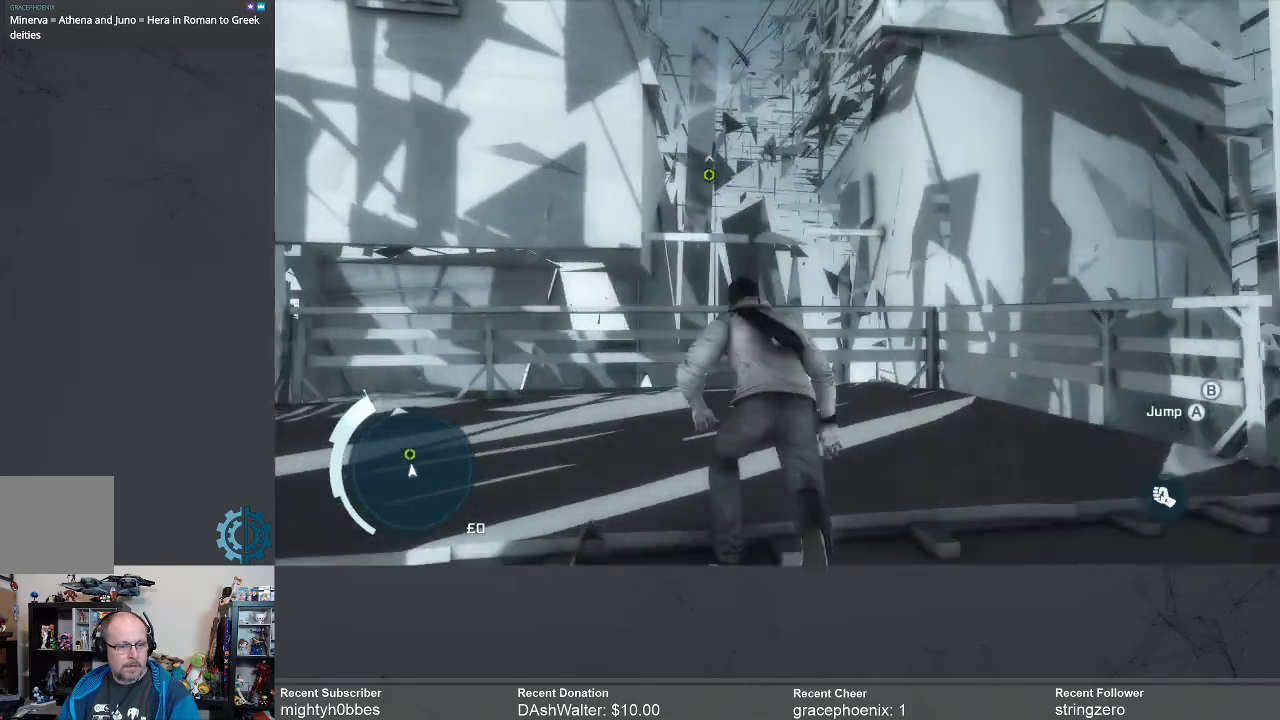
{"buttons": ["R2"], "left_stick": "up", "right_stick": "center", "events": [[67, "right_stick", "down-left"], [200, "right_stick", "center"]]}
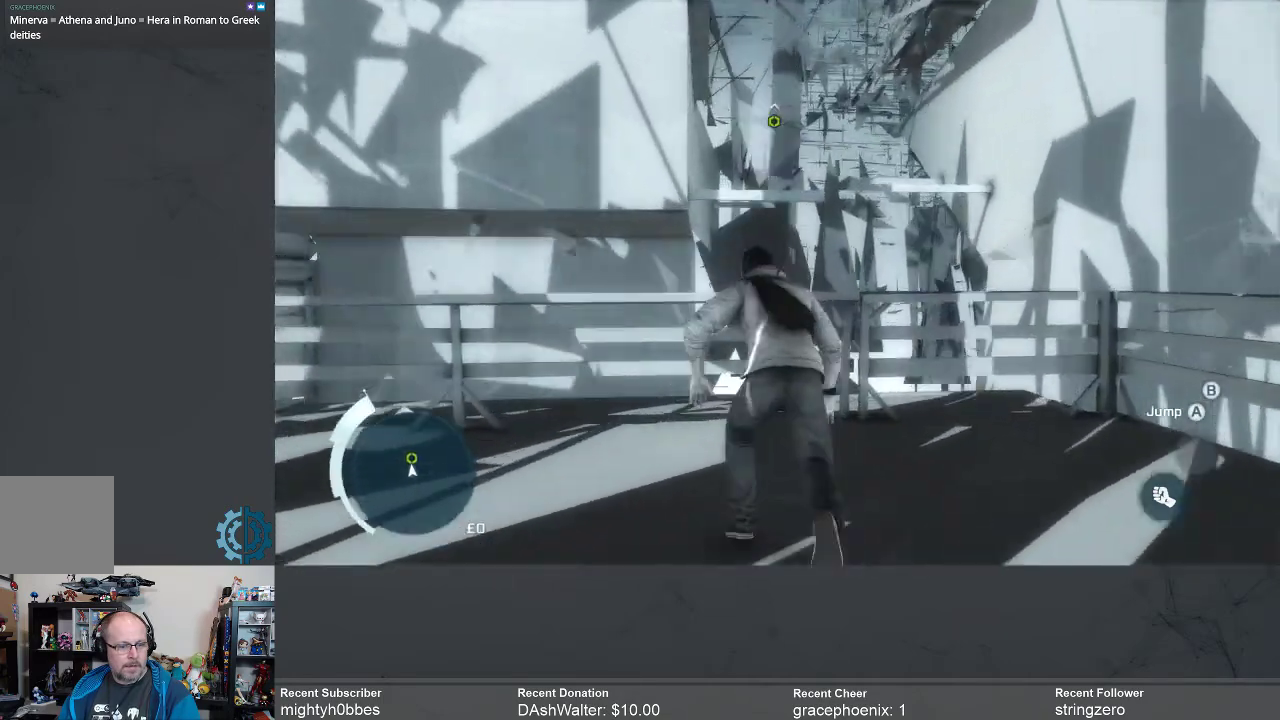
{"buttons": ["R2"], "left_stick": "up", "right_stick": "center", "events": [[367, "right_stick", "down"], [500, "right_stick", "center"]]}
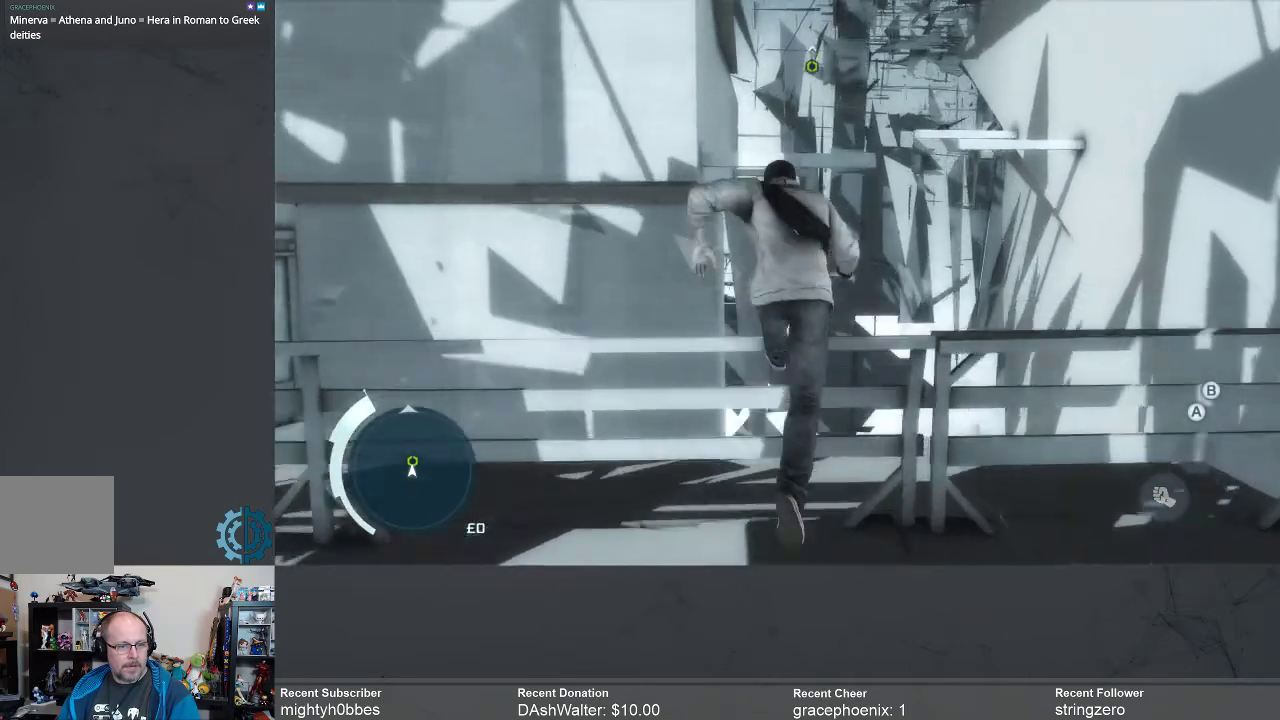
{"buttons": ["R2"], "left_stick": "up", "right_stick": "center", "events": [[333, "right_stick", "down"], [433, "right_stick", "center"]]}
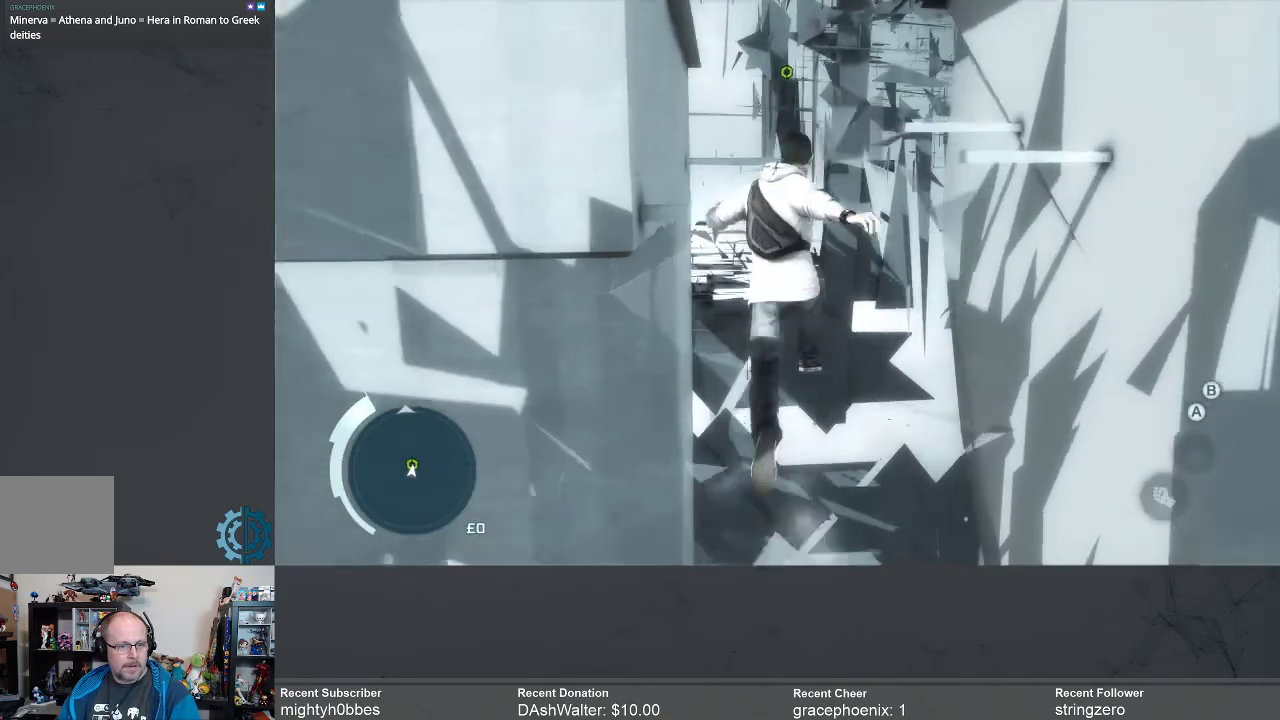
{"buttons": ["R2"], "left_stick": "up", "right_stick": "center", "events": []}
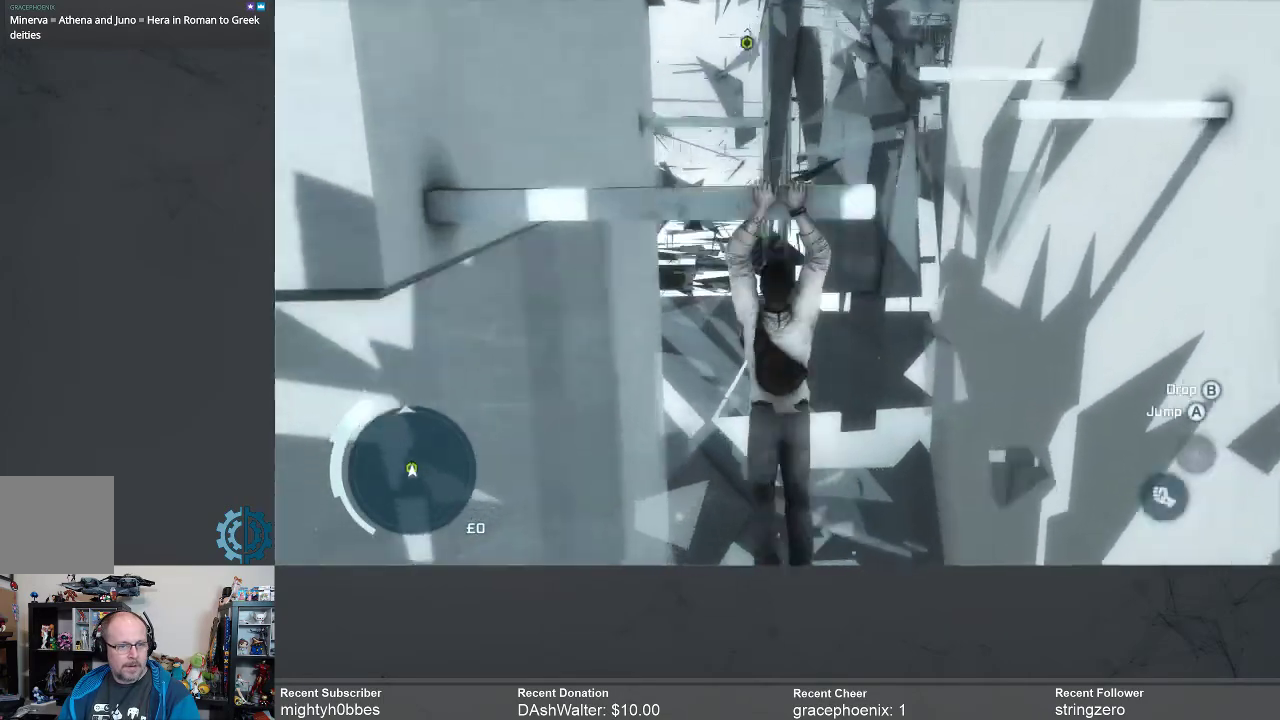
{"buttons": ["R2"], "left_stick": "up", "right_stick": "center", "events": [[67, "right_stick", "down"], [167, "right_stick", "down-left"], [267, "right_stick", "center"]]}
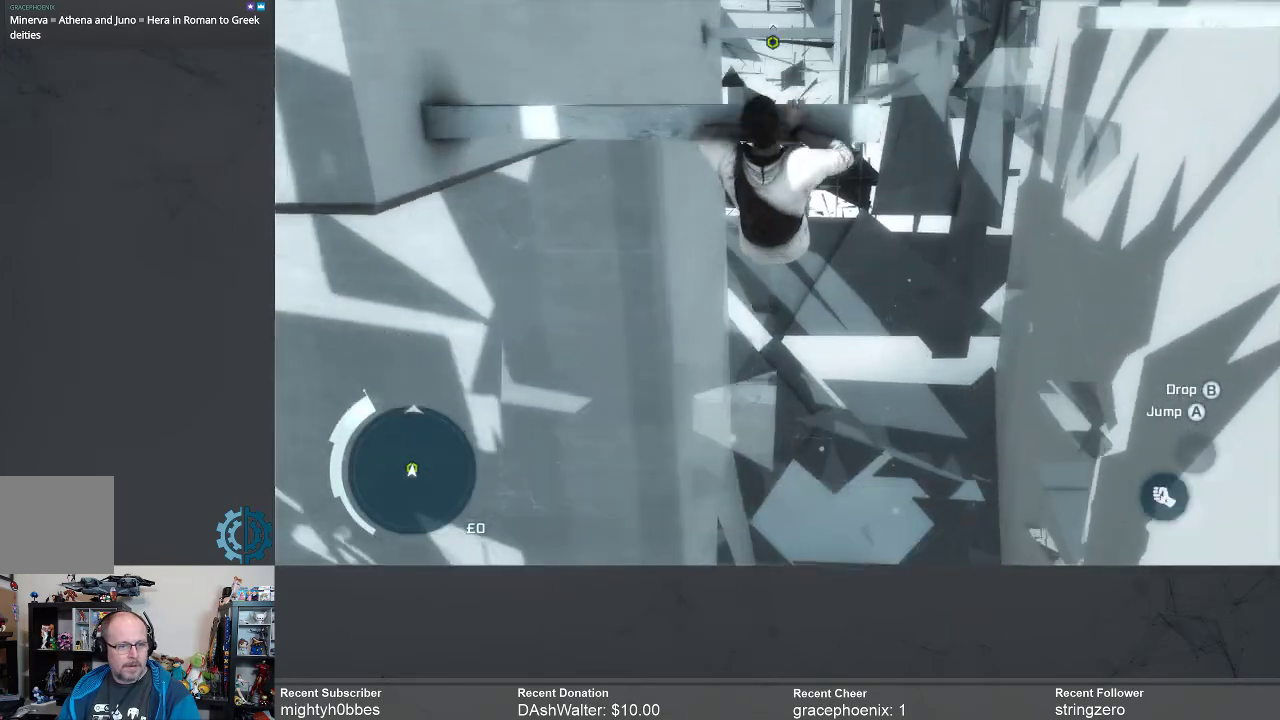
{"buttons": ["R2"], "left_stick": "up", "right_stick": "center", "events": []}
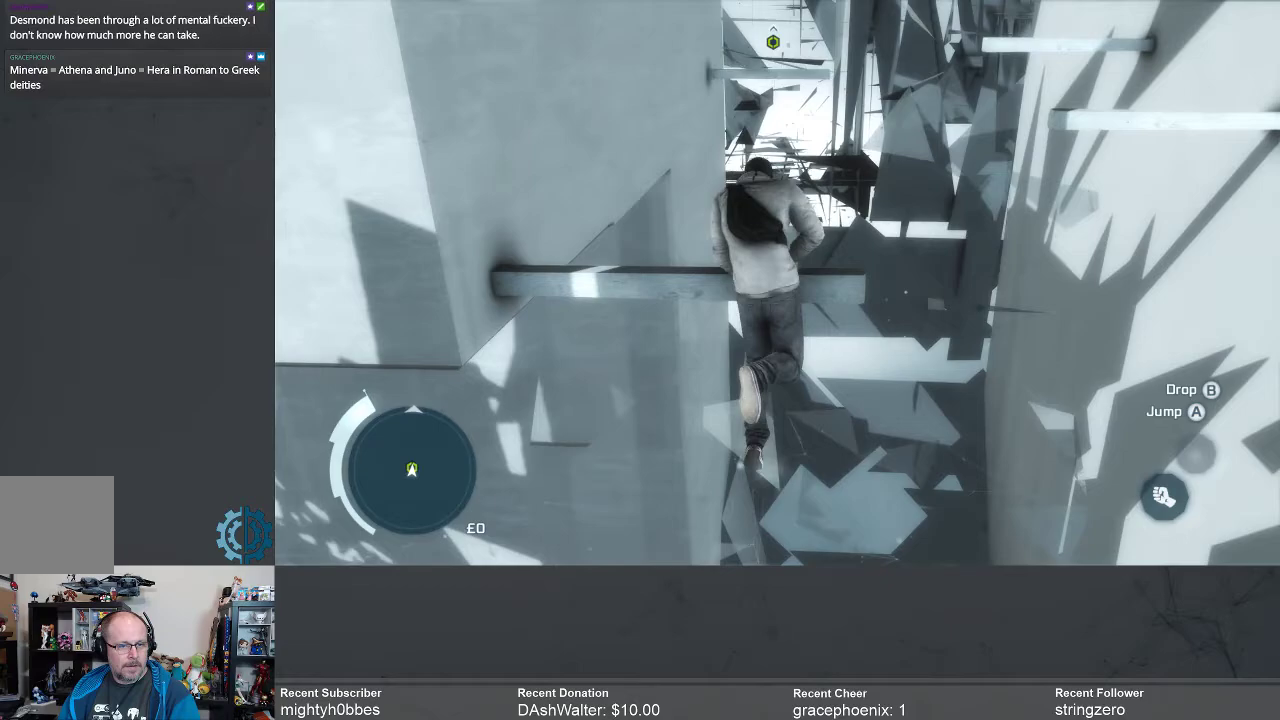
{"buttons": ["R2"], "left_stick": "center", "right_stick": "center", "events": [[133, "left_stick", "center"], [133, "right_stick", "right"], [367, "right_stick", "center"]]}
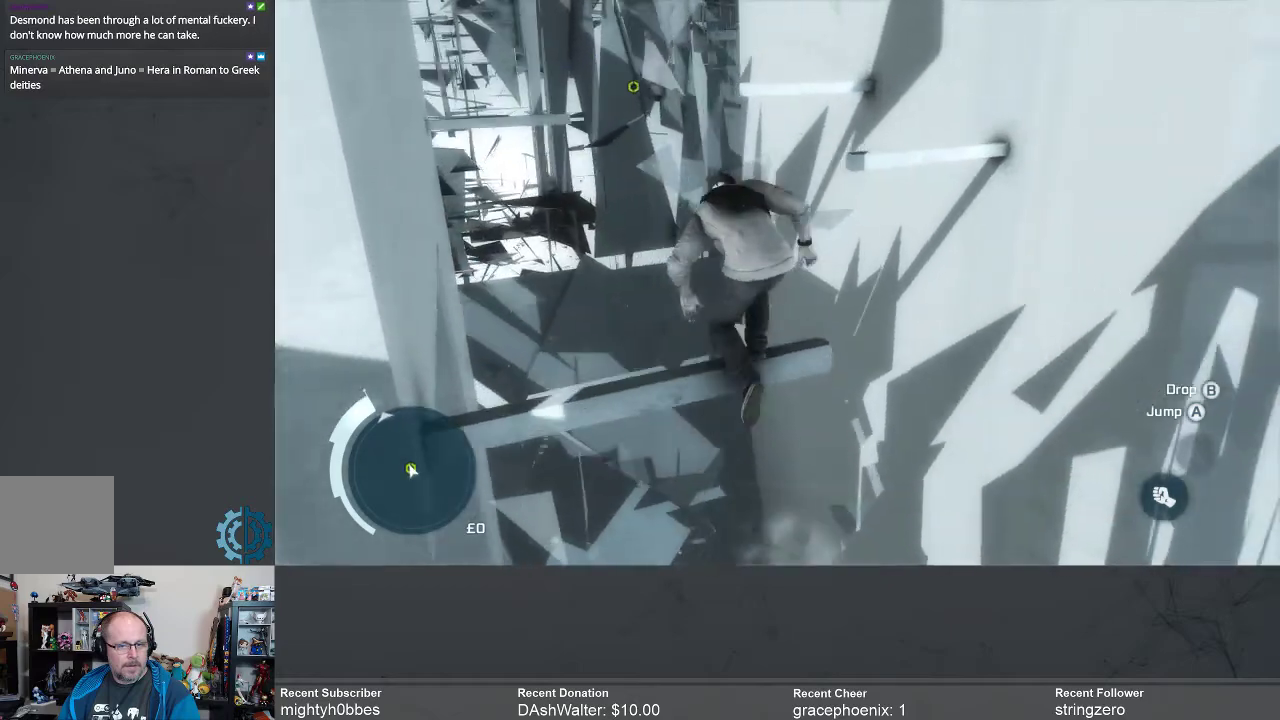
{"buttons": ["R2"], "left_stick": "up", "right_stick": "center", "events": [[200, "right_stick", "right"], [267, "left_stick", "up"], [367, "right_stick", "center"]]}
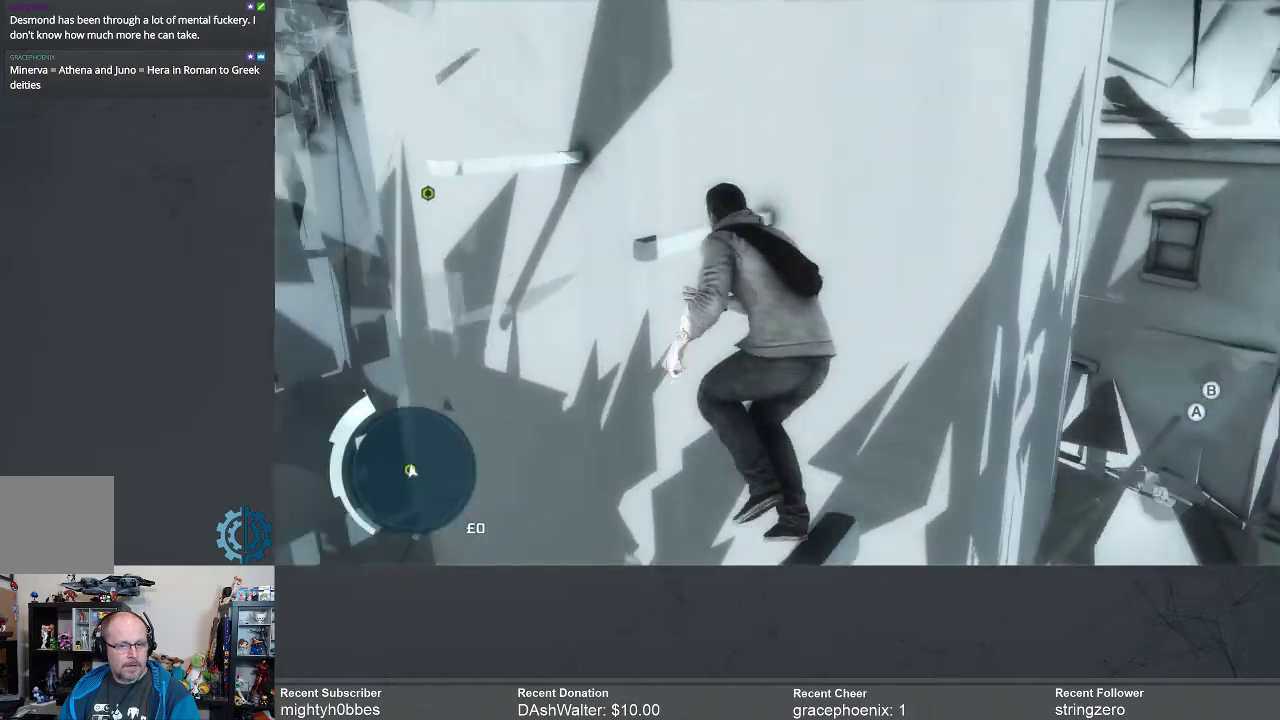
{"buttons": ["R2"], "left_stick": "up", "right_stick": "center", "events": [[267, "right_stick", "left"], [433, "right_stick", "center"]]}
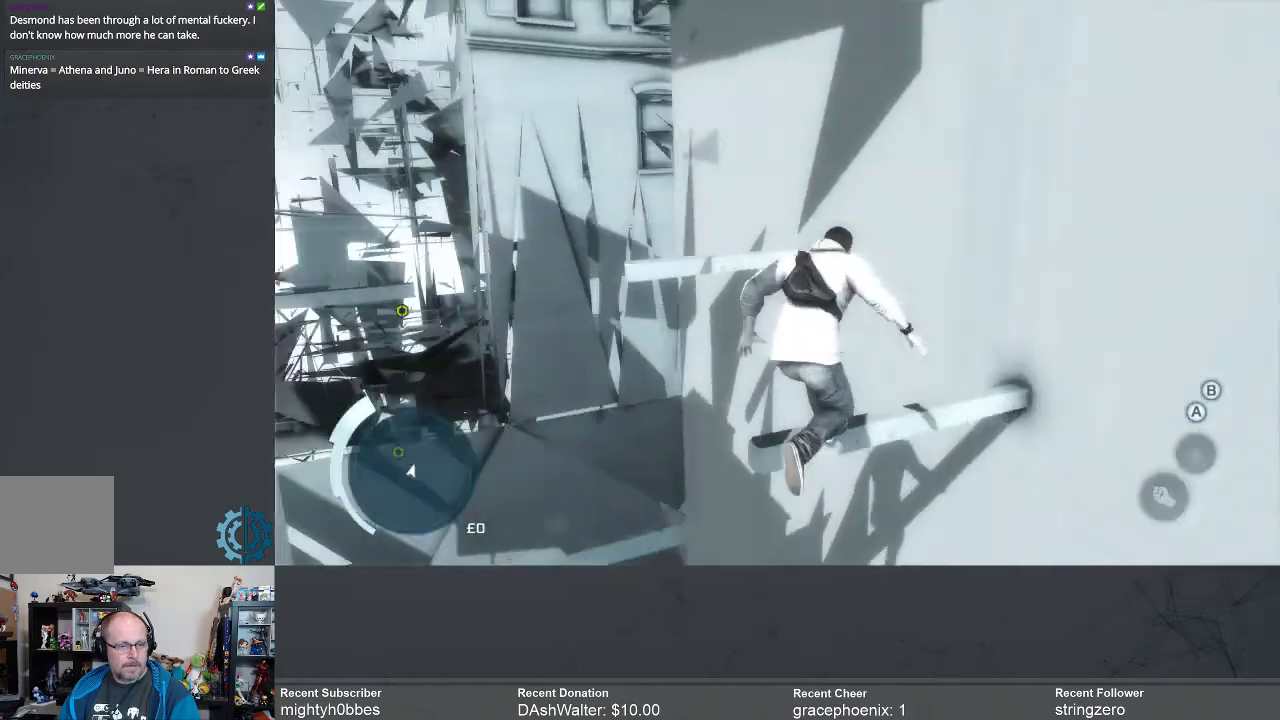
{"buttons": ["R2"], "left_stick": "up-left", "right_stick": "left", "events": [[33, "left_stick", "up-left"], [400, "right_stick", "left"]]}
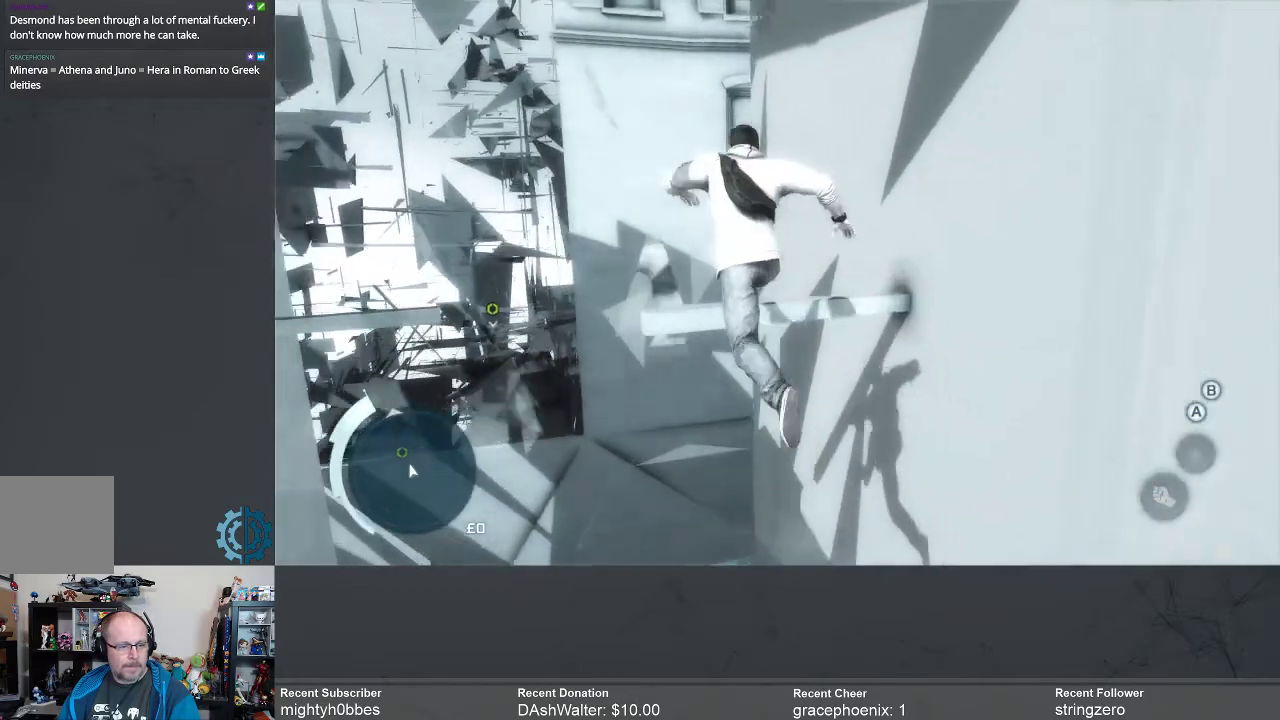
{"buttons": ["R2"], "left_stick": "up-left", "right_stick": "center", "events": [[67, "right_stick", "center"], [267, "right_stick", "left"], [400, "right_stick", "center"]]}